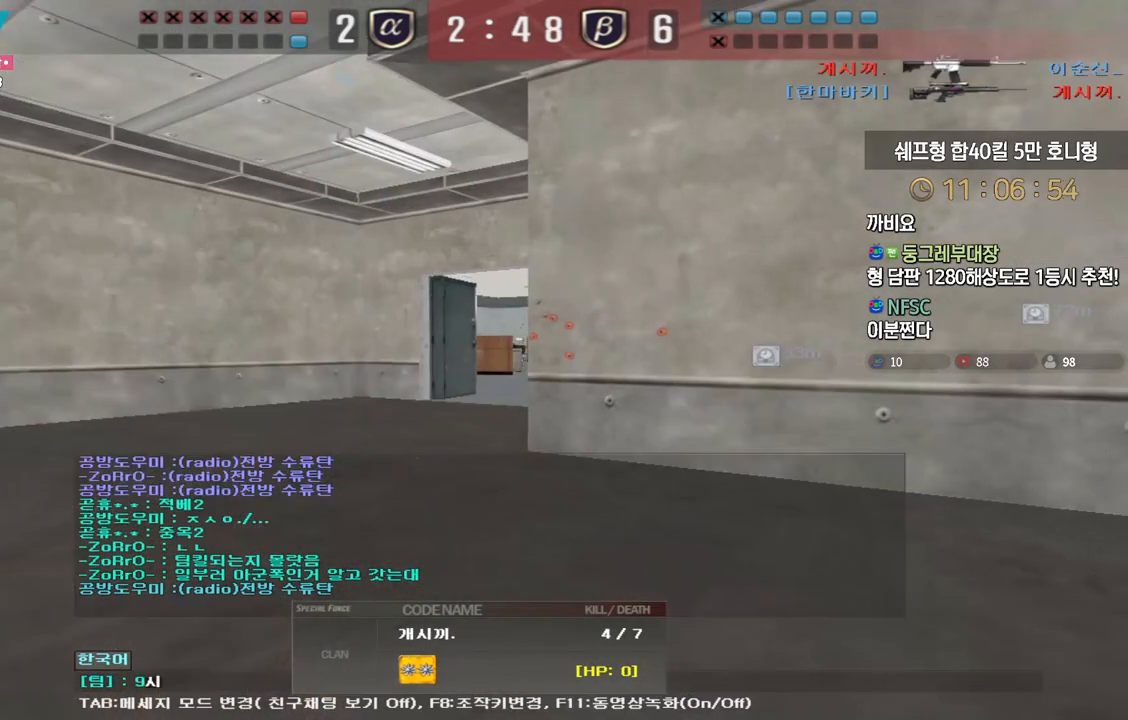
Gameplay with keyboard; each line is a JSON object with the keys held at the frame after it. "events" lists presses ("down") and releases ("up") of "a", "ctrl", "d", "e", "f", "q", "r", "s", "shift", "space", "tab" and "w" between this image and that frame as [ms after this image, input, new state], when the widget could be followed in between. No other keys are recorded. Mouse input is not recorded.
{"keys": ["tab"], "events": [[400, "tab", "down"]]}
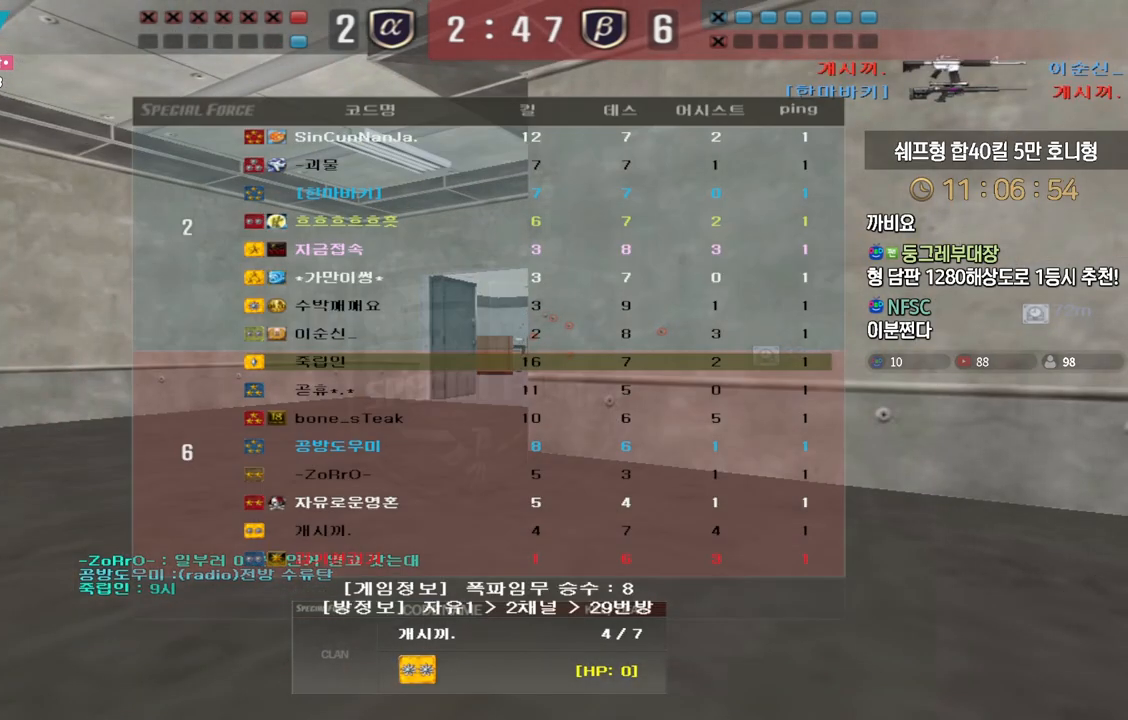
{"keys": ["tab"], "events": []}
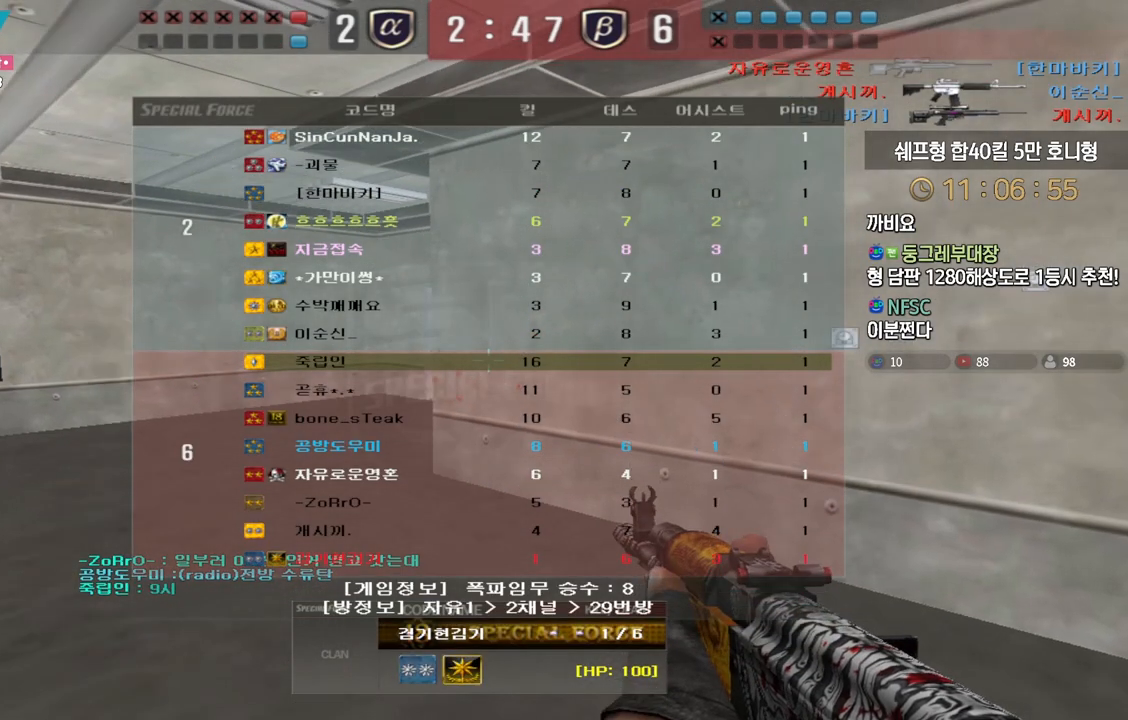
{"keys": [], "events": [[467, "tab", "up"]]}
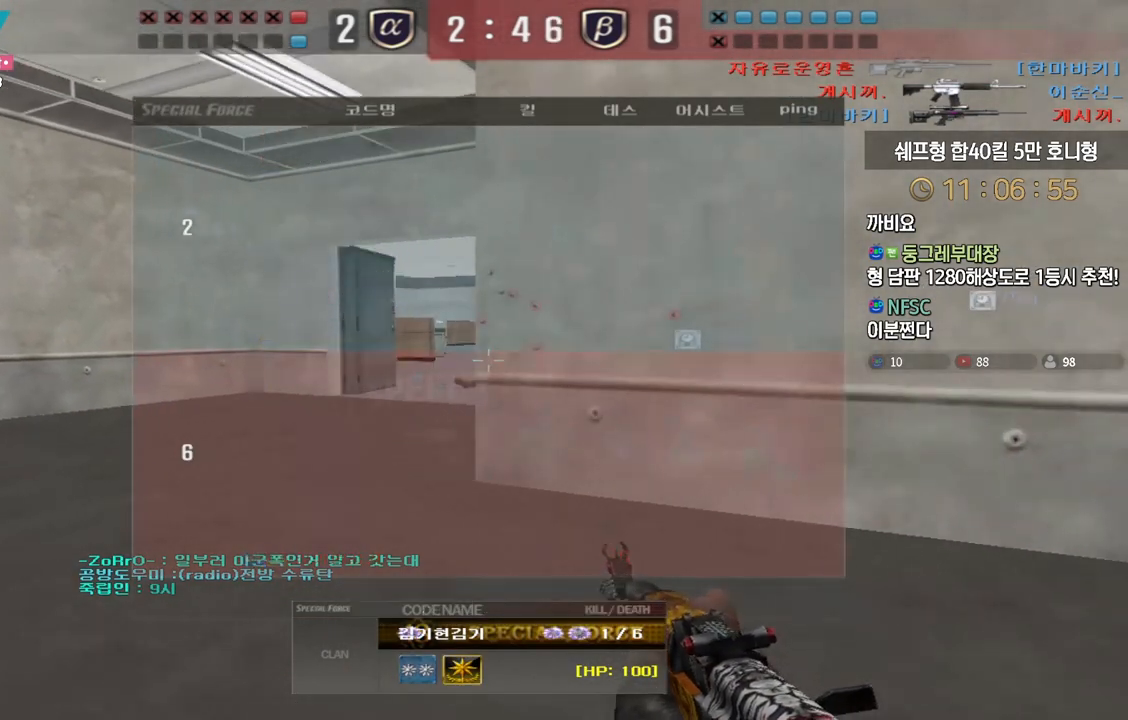
{"keys": ["tab"], "events": [[233, "tab", "down"]]}
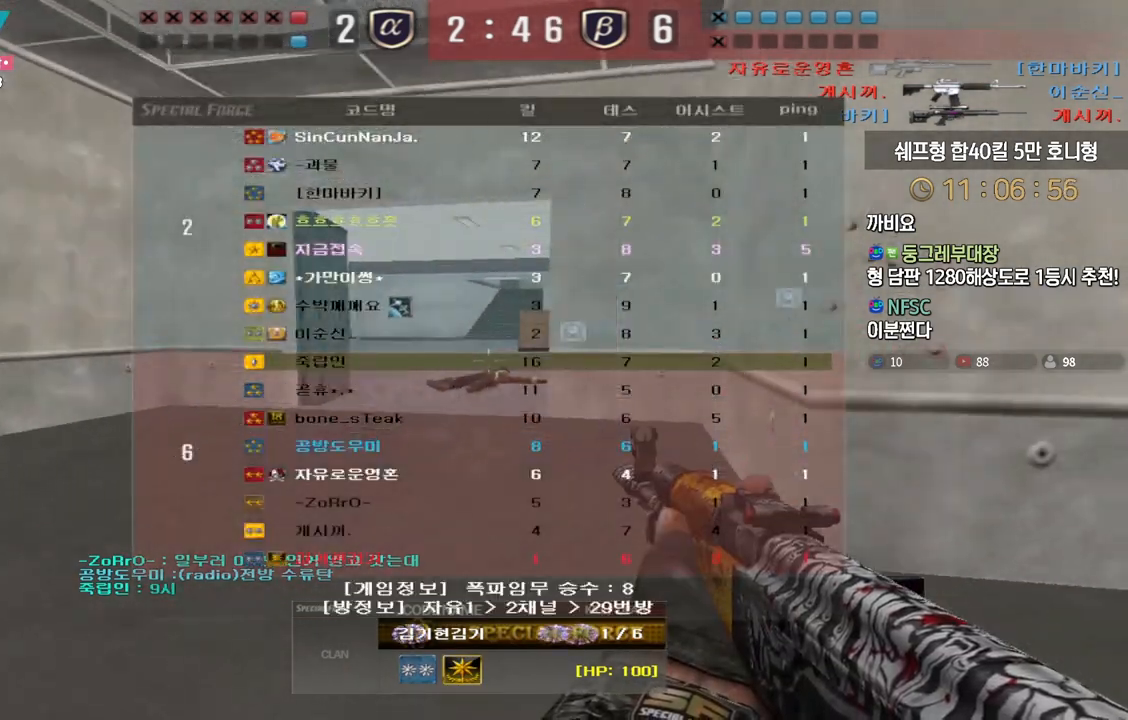
{"keys": [], "events": [[33, "tab", "up"]]}
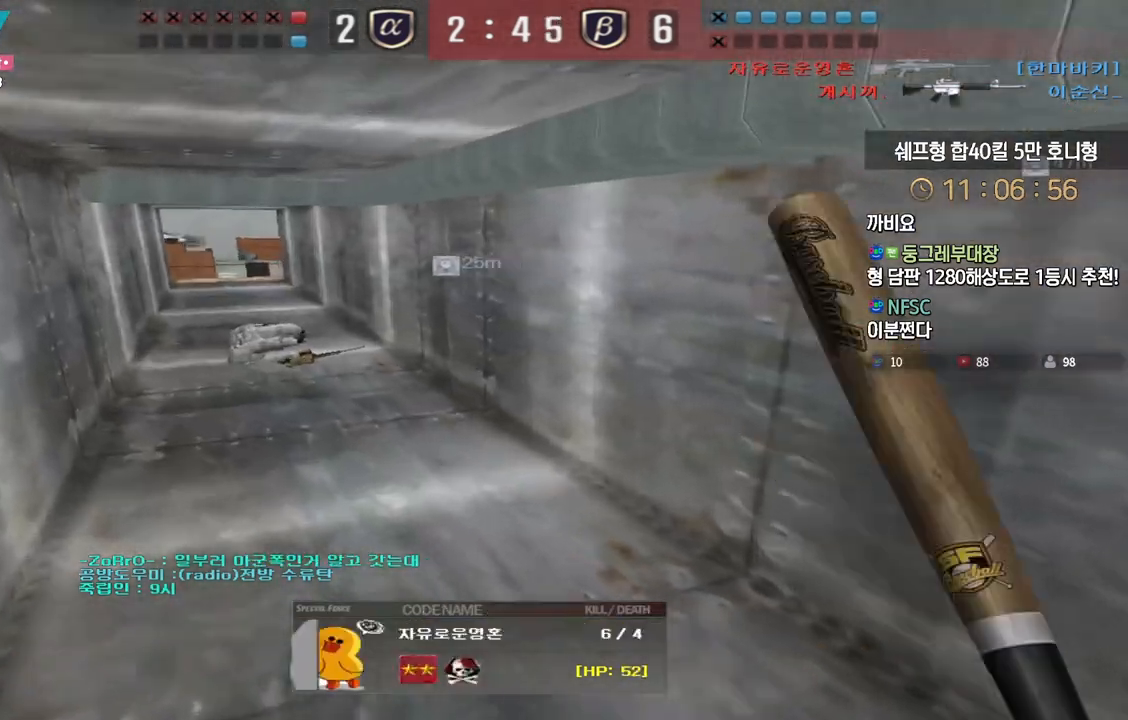
{"keys": [], "events": []}
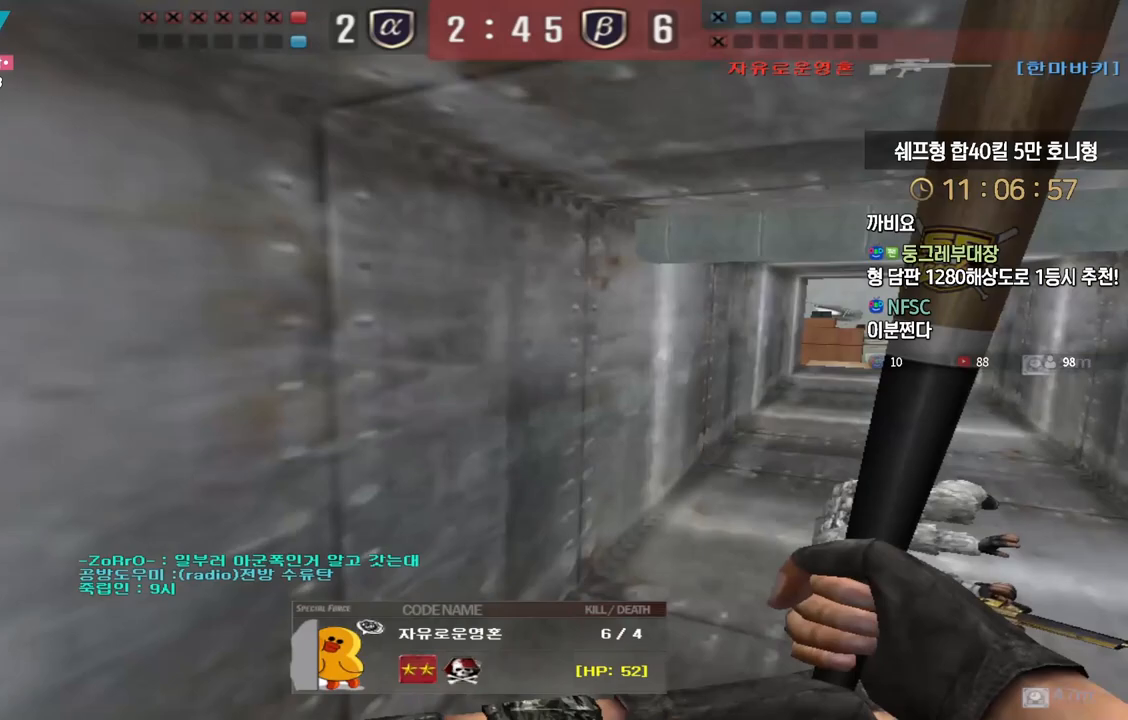
{"keys": ["tab"], "events": [[317, "tab", "down"]]}
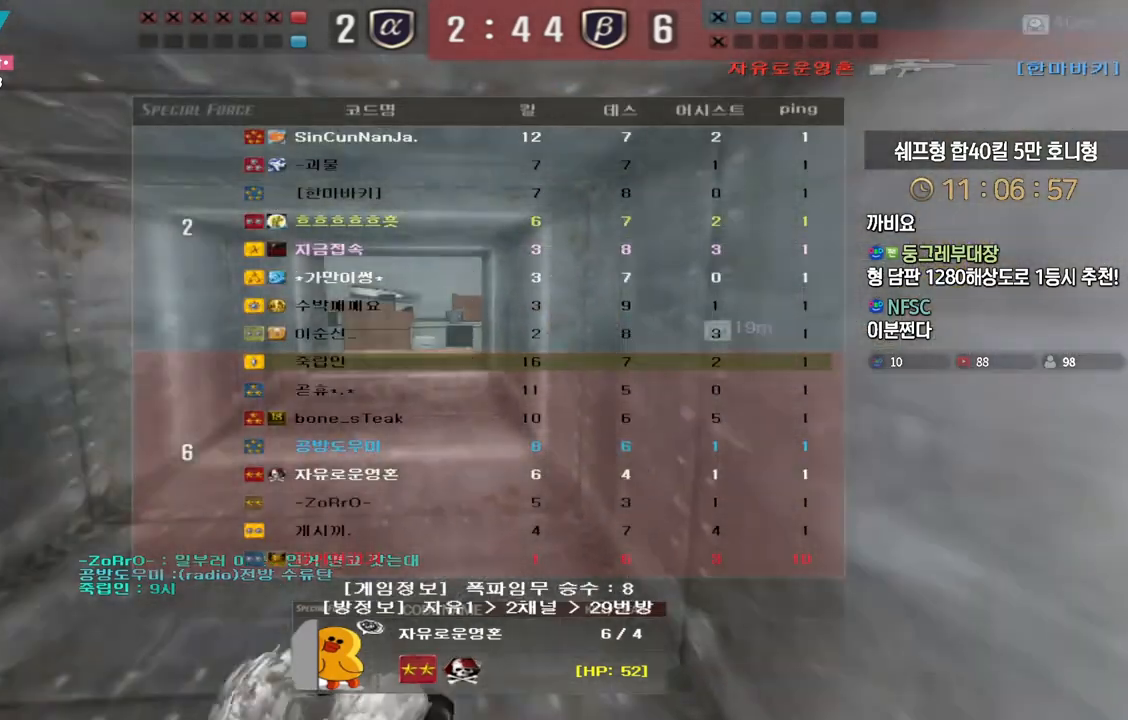
{"keys": ["tab"], "events": []}
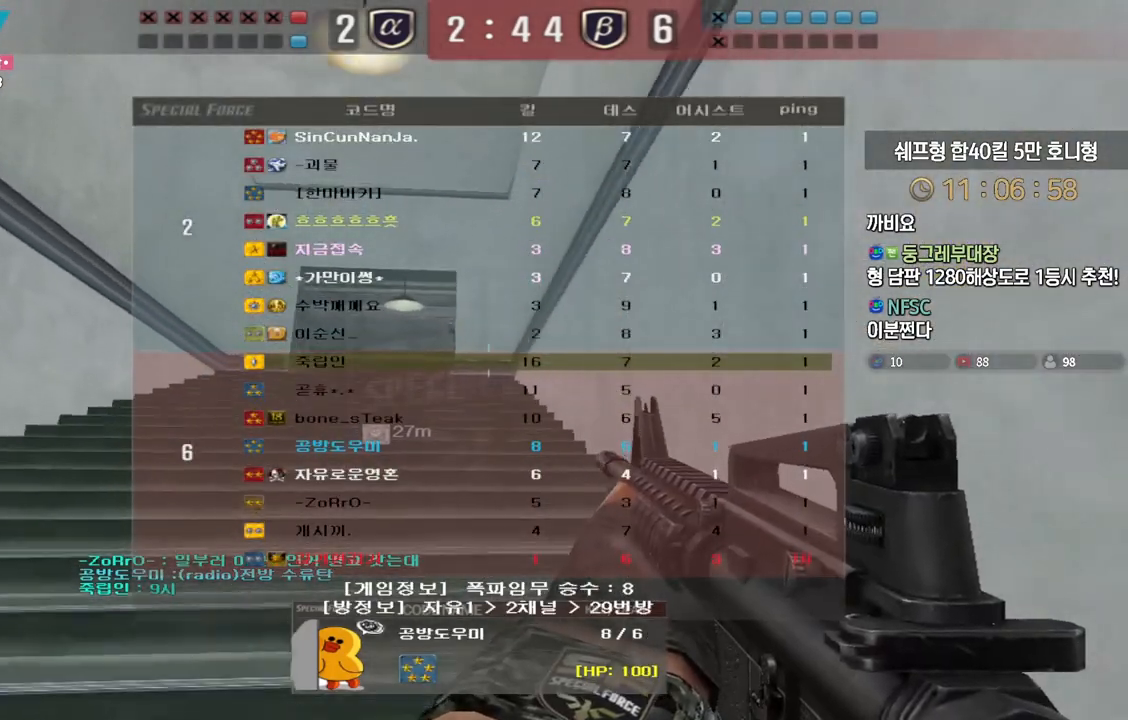
{"keys": [], "events": [[417, "tab", "up"]]}
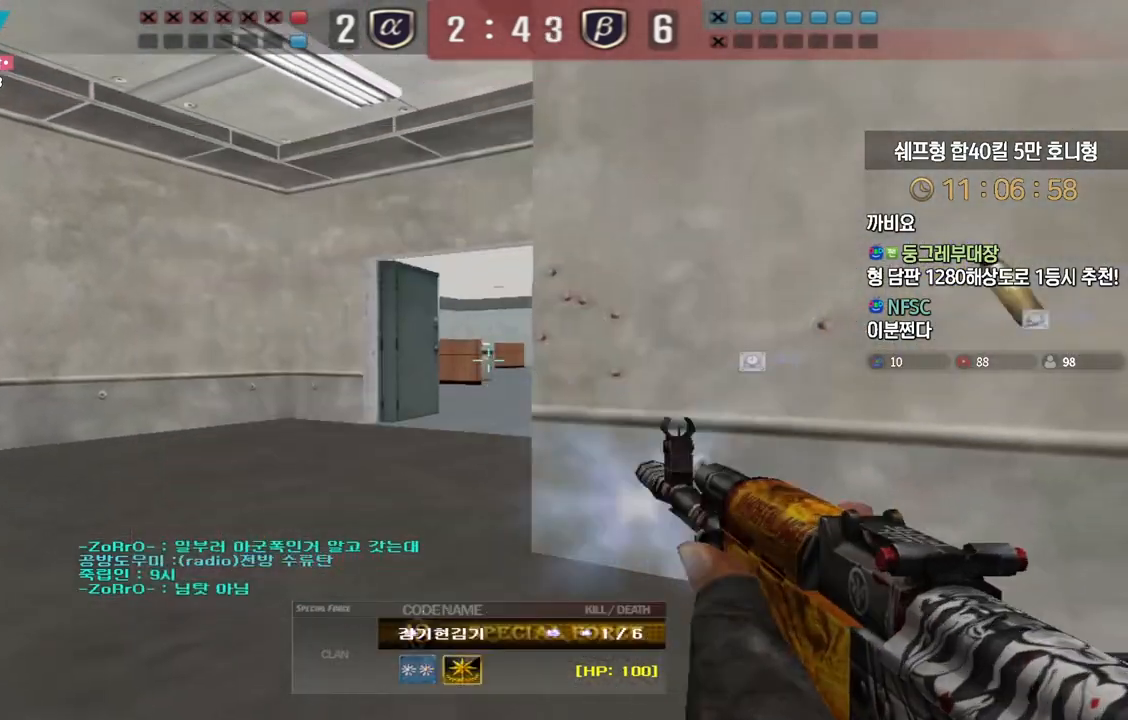
{"keys": [], "events": []}
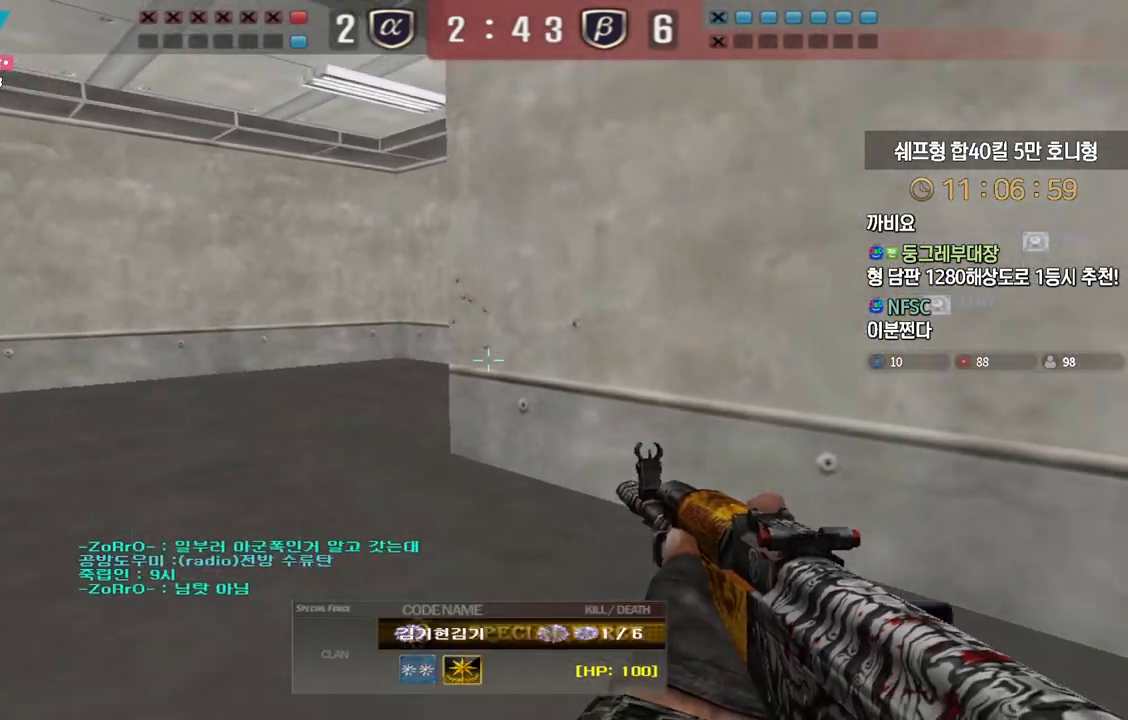
{"keys": [], "events": []}
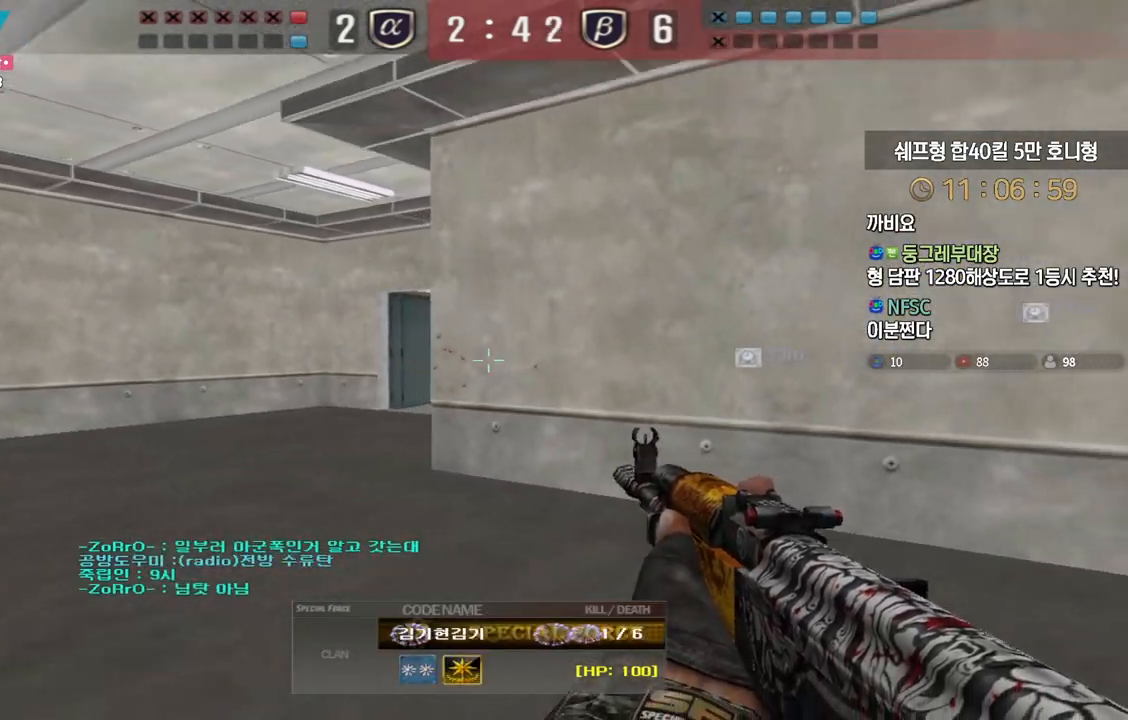
{"keys": [], "events": []}
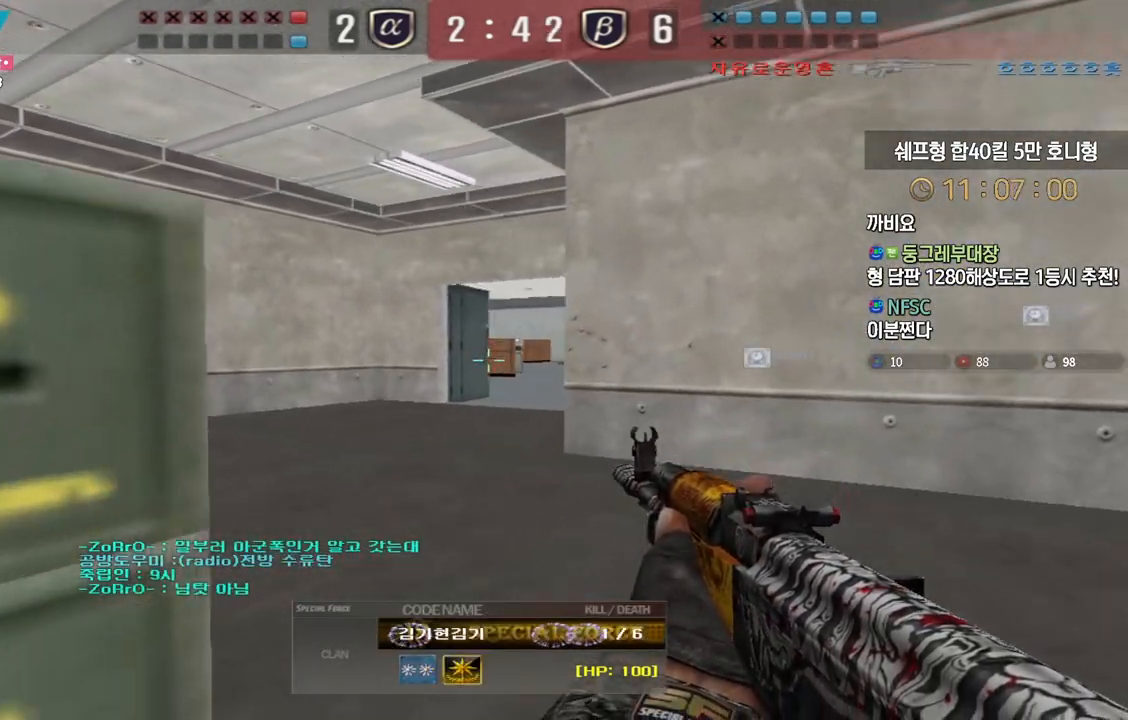
{"keys": [], "events": [[133, "e", "down"], [167, "e", "up"]]}
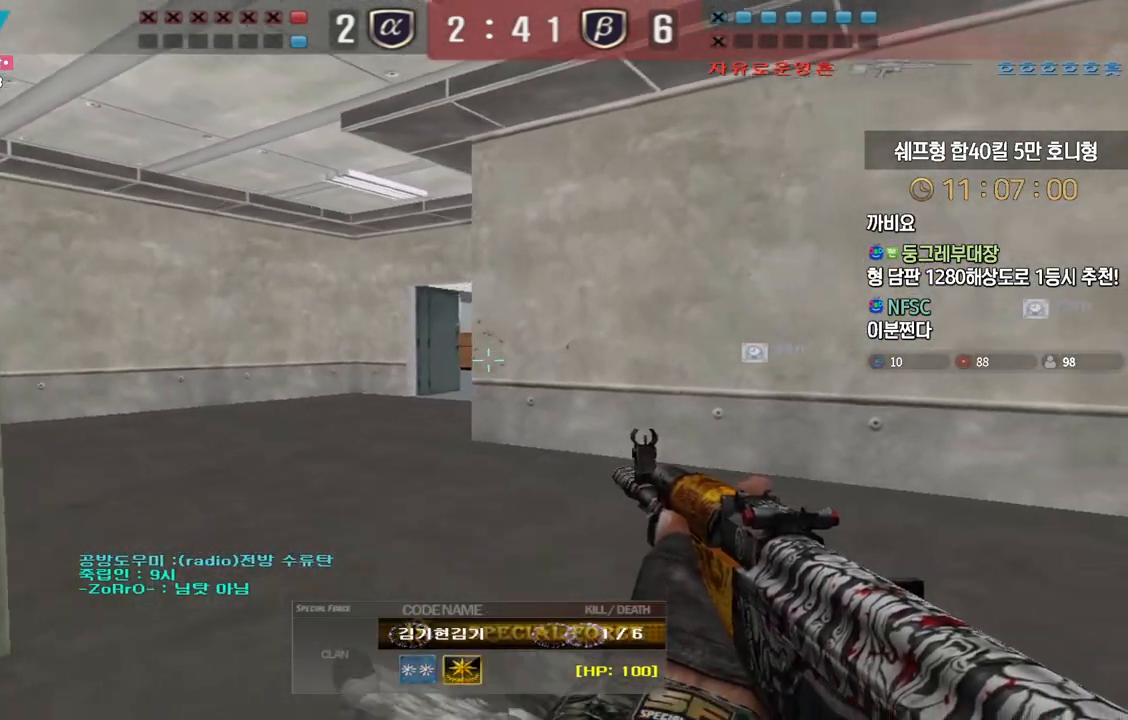
{"keys": [], "events": []}
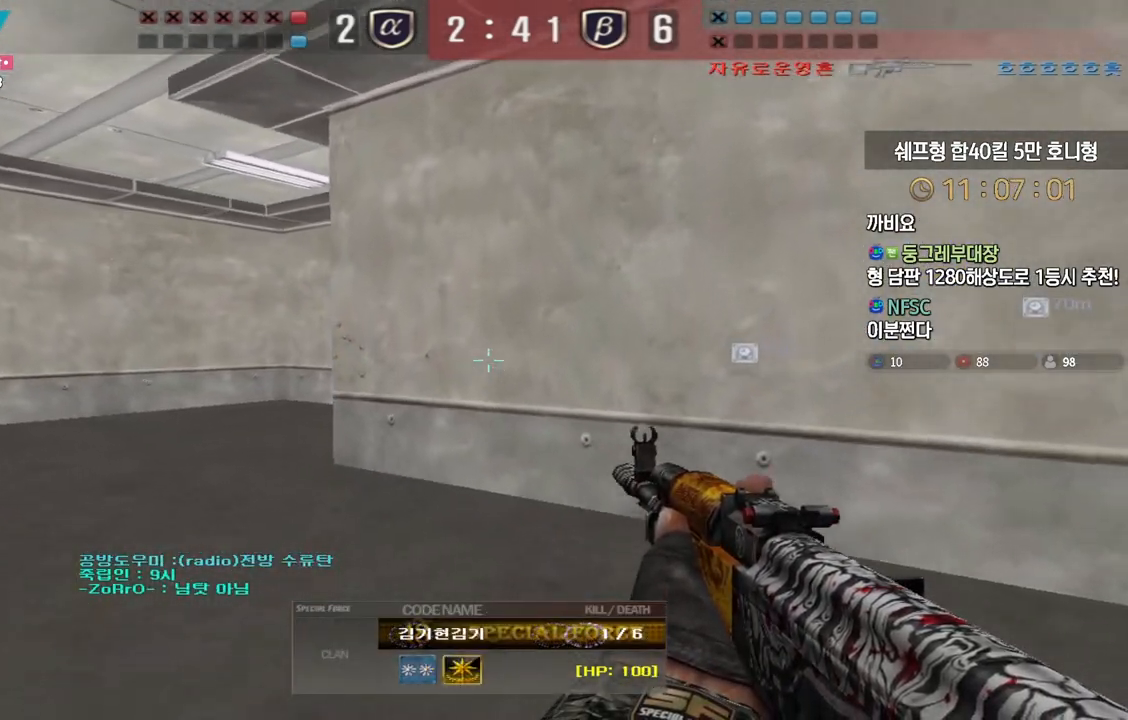
{"keys": [], "events": [[233, "tab", "down"], [500, "tab", "up"]]}
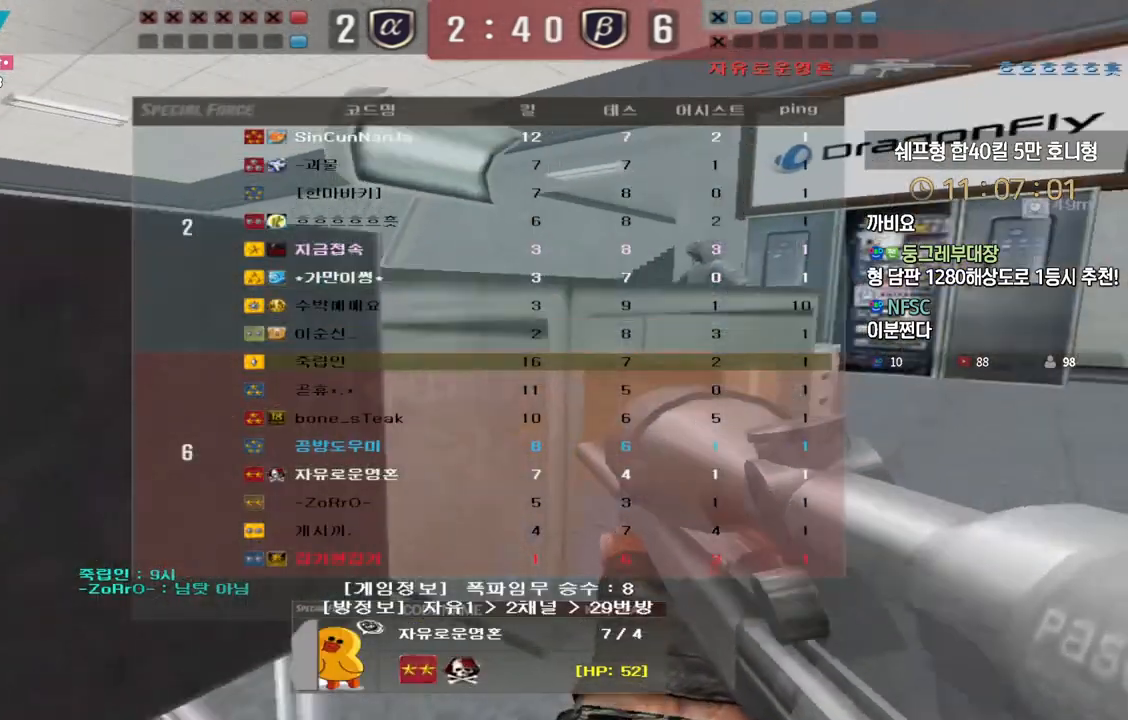
{"keys": ["tab"], "events": [[467, "tab", "down"]]}
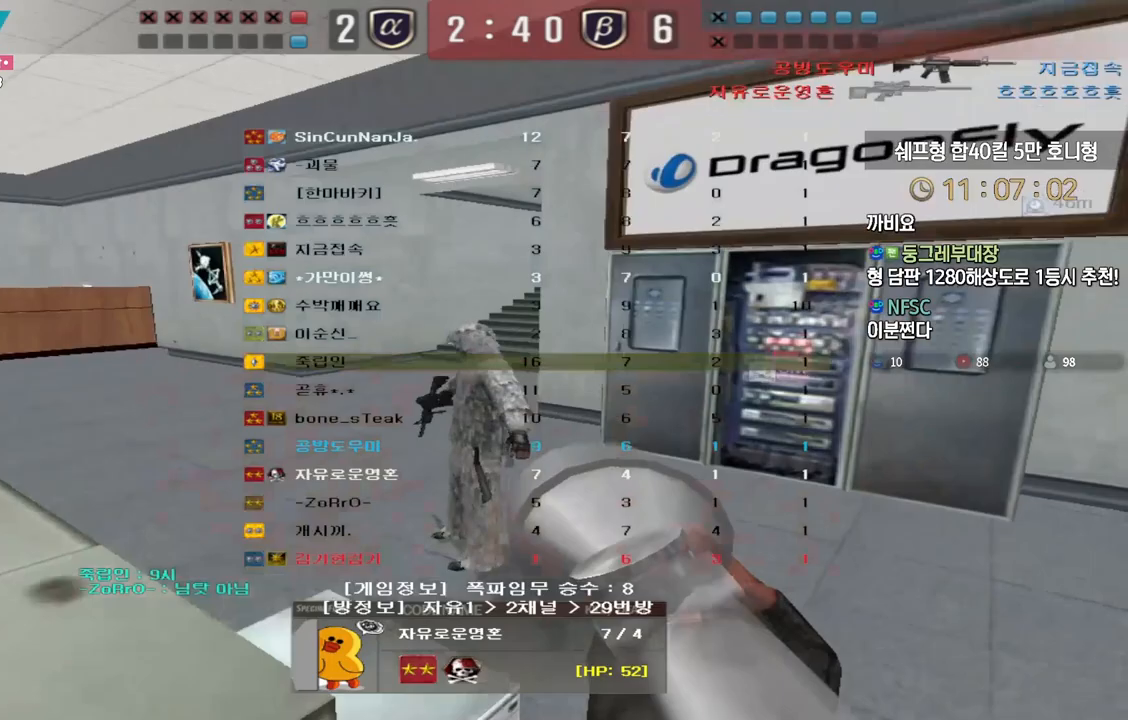
{"keys": [], "events": [[150, "tab", "up"]]}
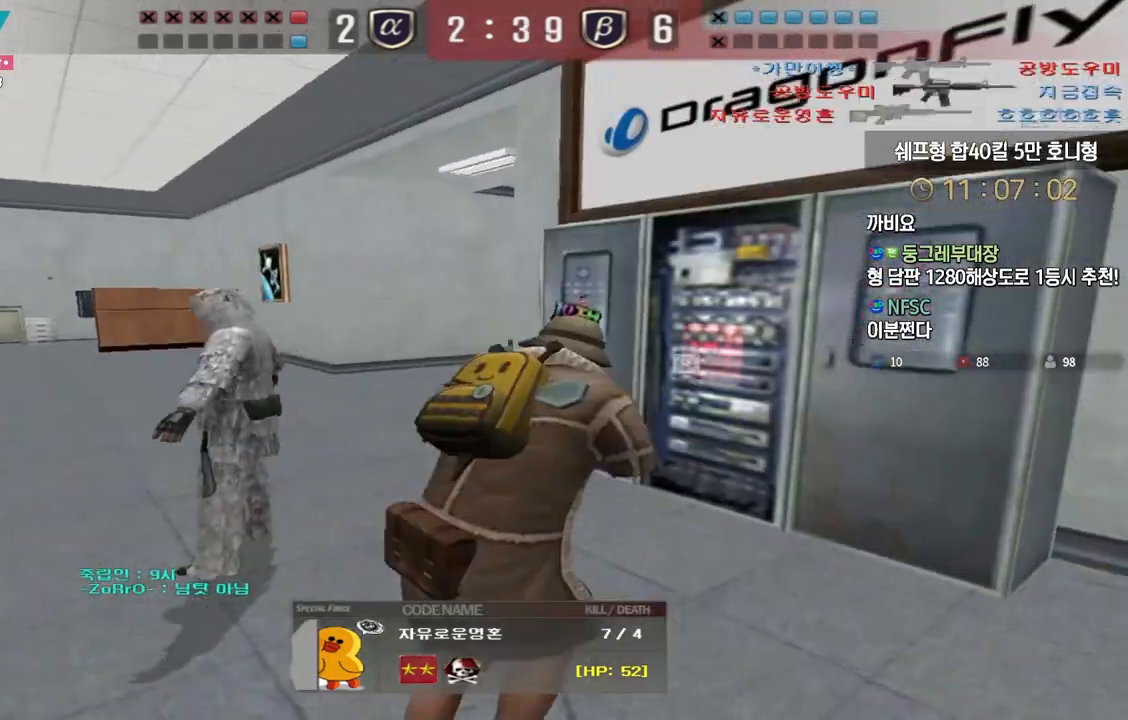
{"keys": [], "events": []}
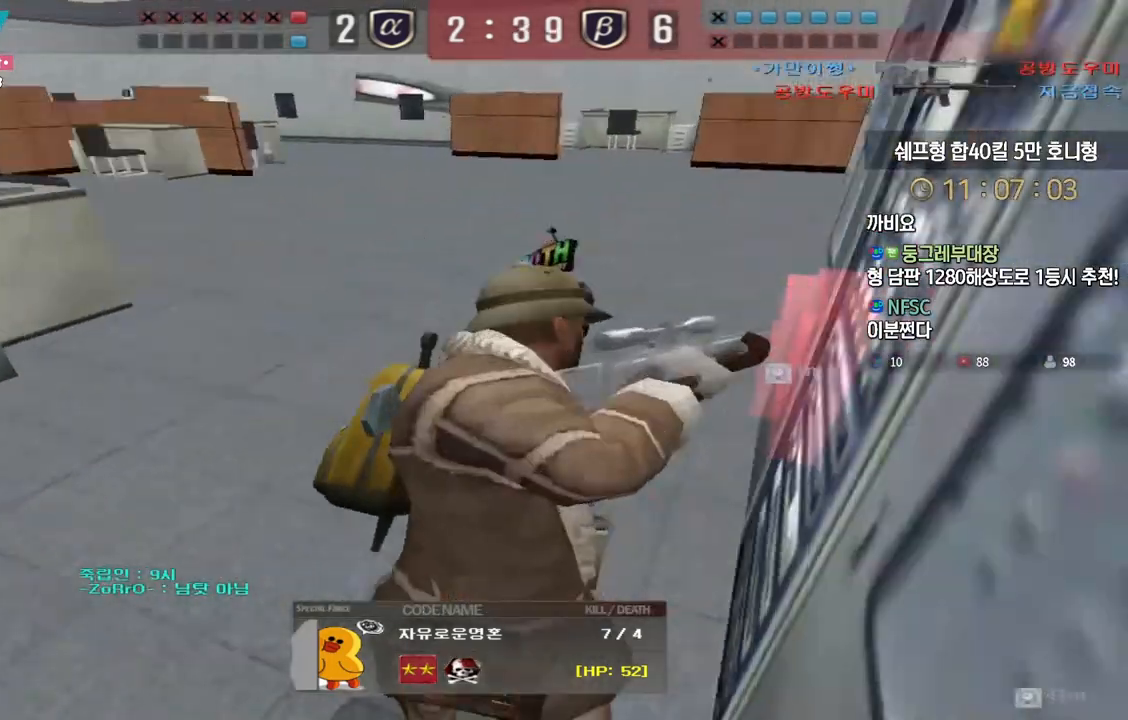
{"keys": [], "events": []}
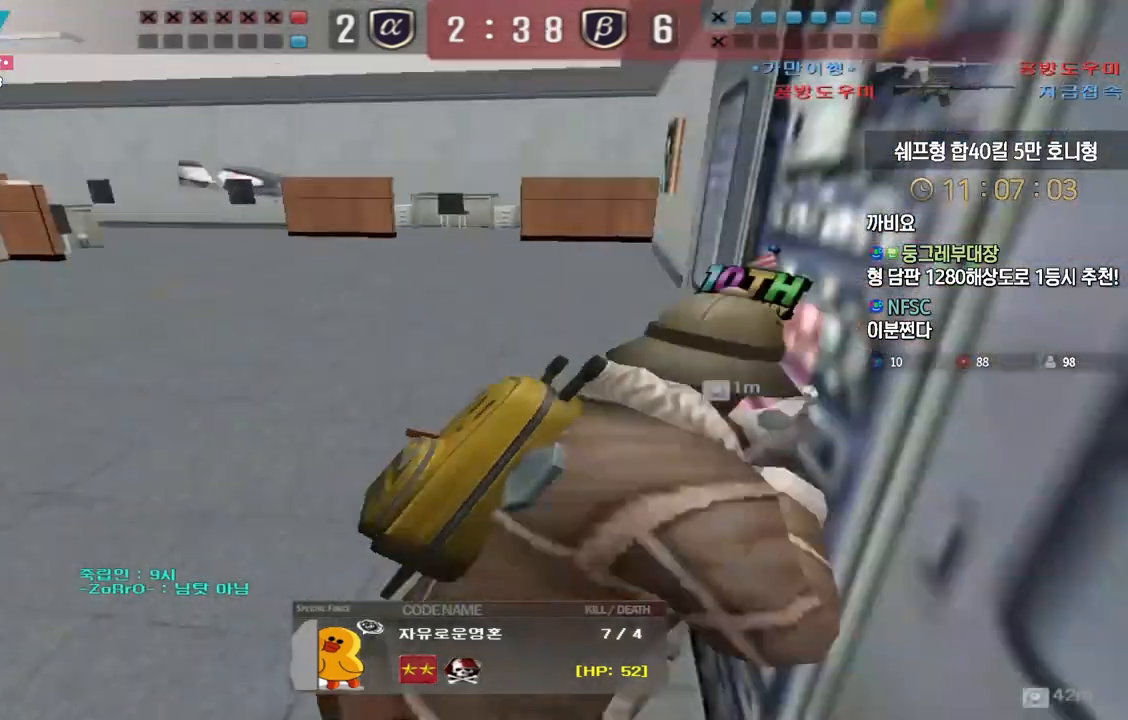
{"keys": ["tab"], "events": [[333, "tab", "down"]]}
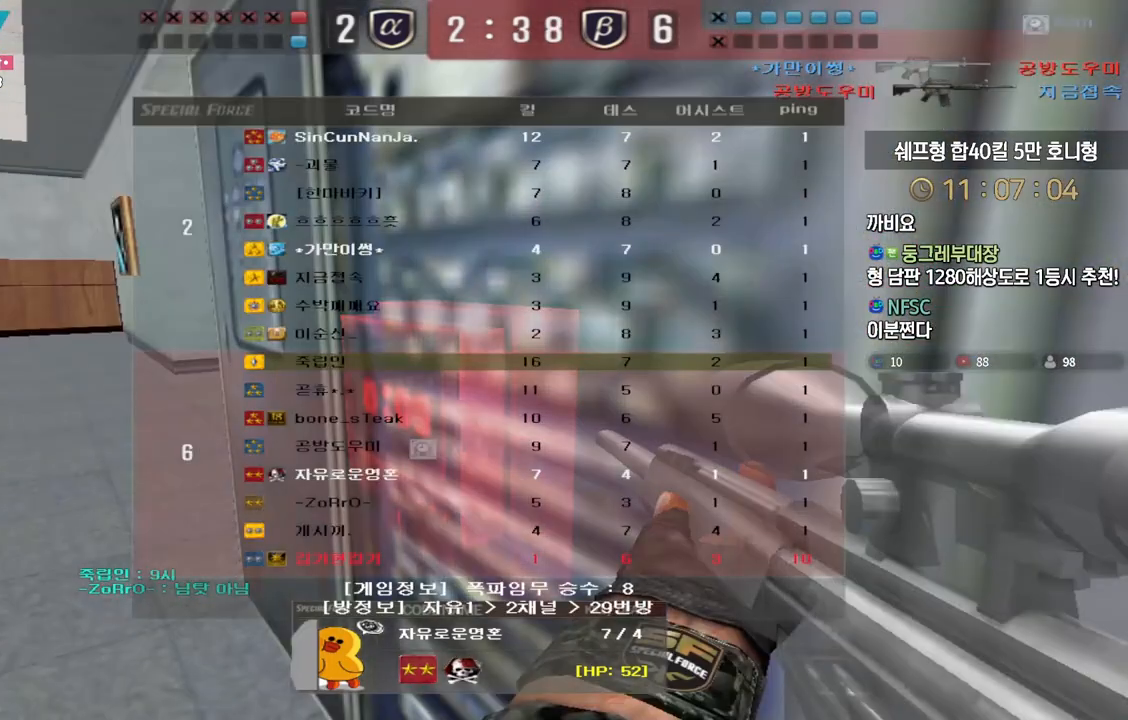
{"keys": ["tab"], "events": []}
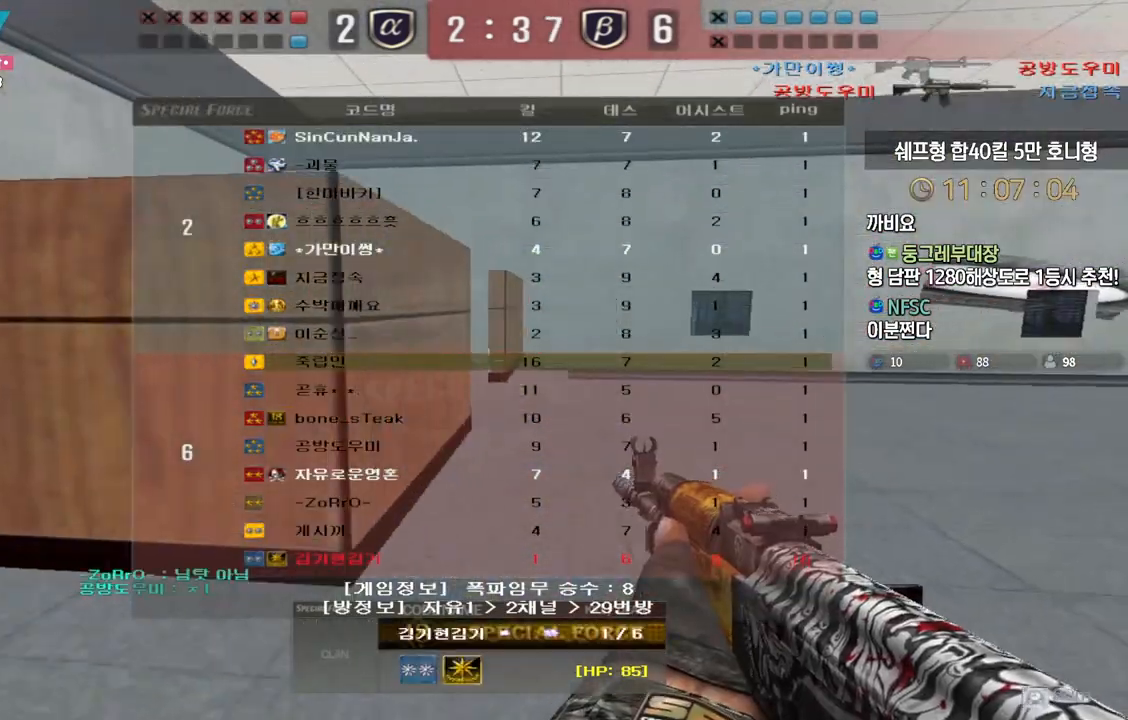
{"keys": ["tab"], "events": []}
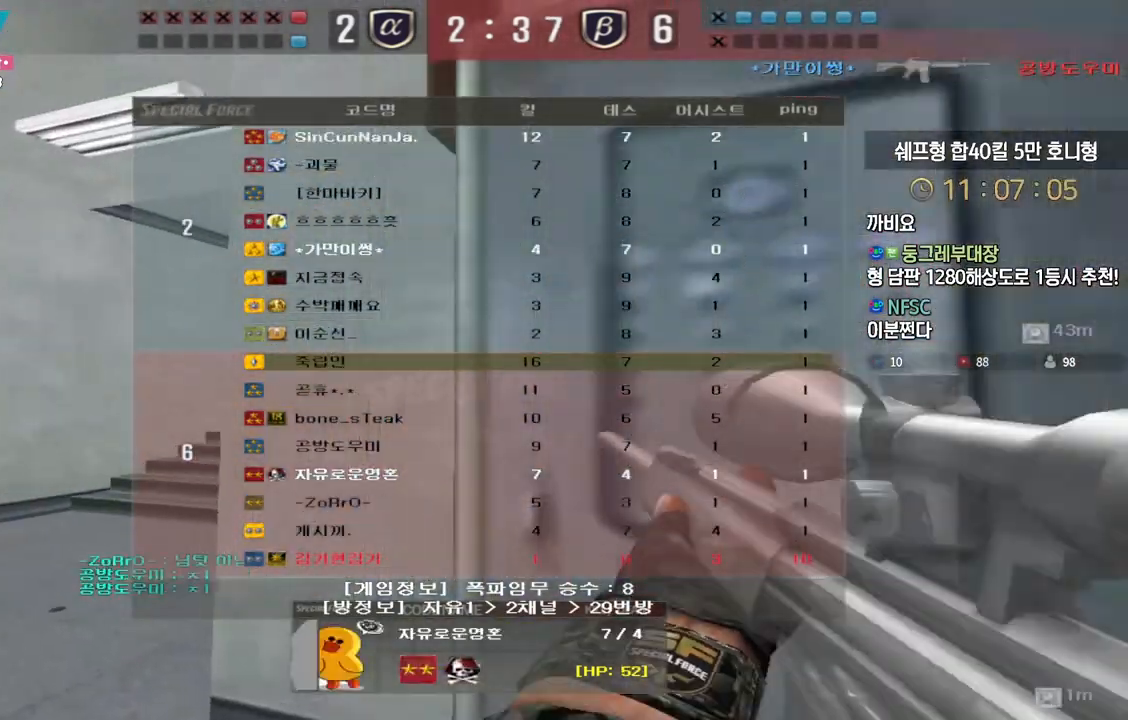
{"keys": ["tab"], "events": []}
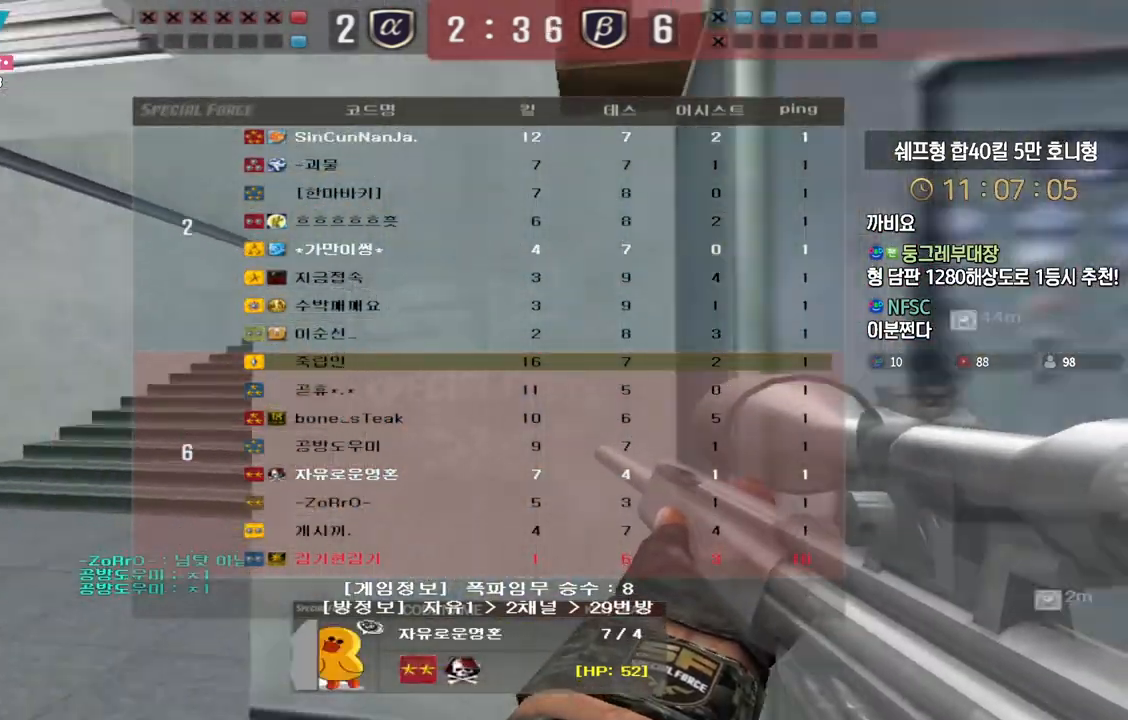
{"keys": ["tab"], "events": [[33, "tab", "up"], [333, "tab", "down"]]}
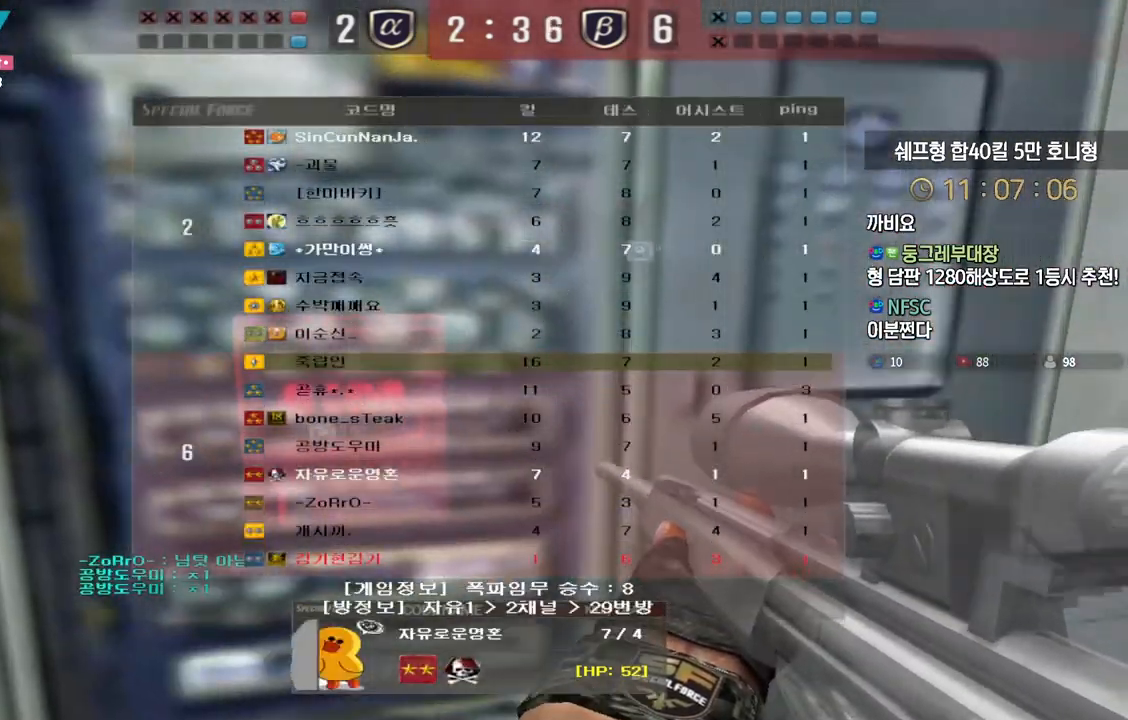
{"keys": ["tab"], "events": [[133, "tab", "up"], [450, "tab", "down"]]}
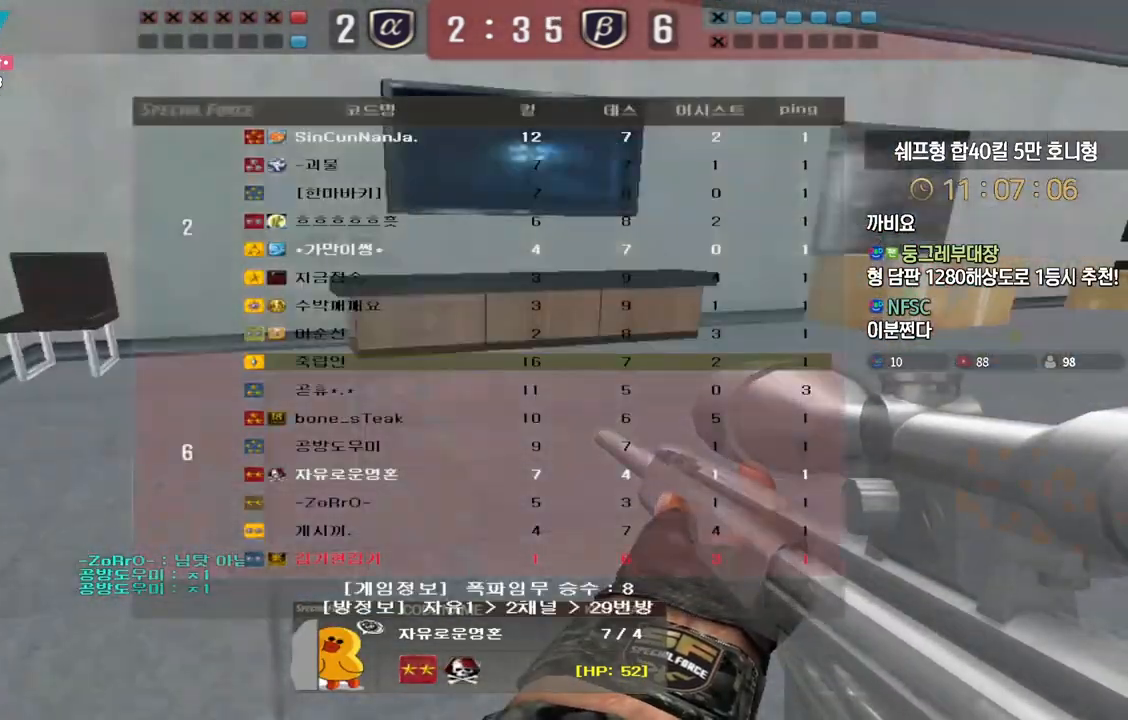
{"keys": [], "events": [[183, "tab", "up"]]}
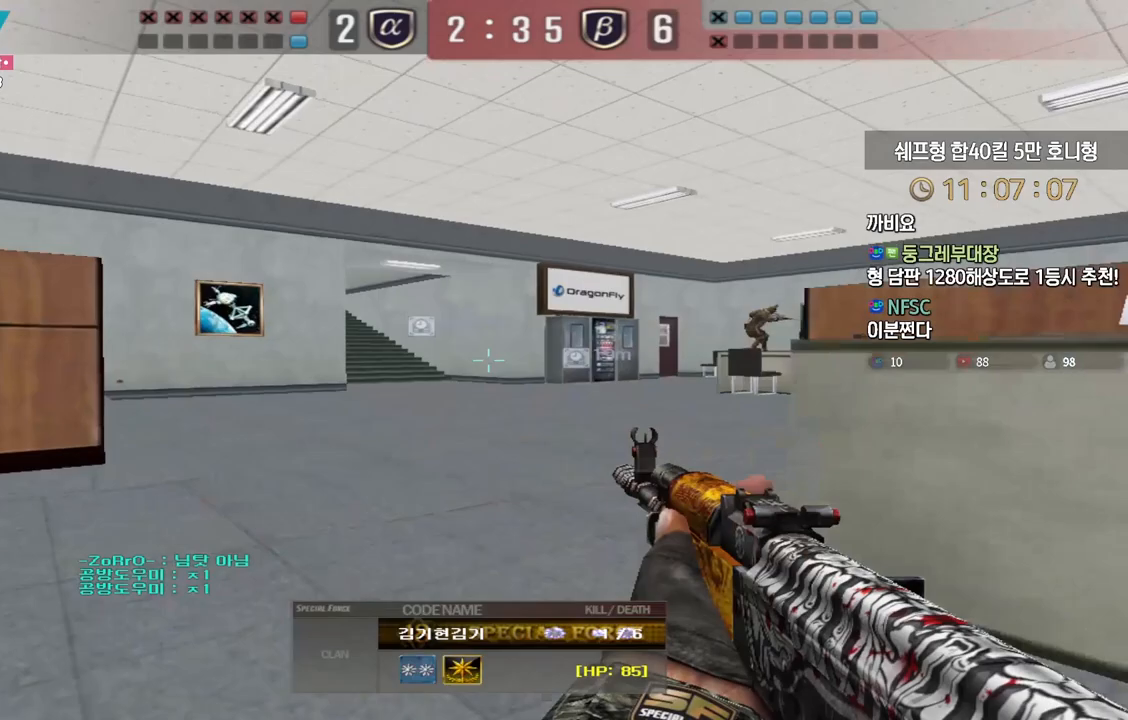
{"keys": [], "events": []}
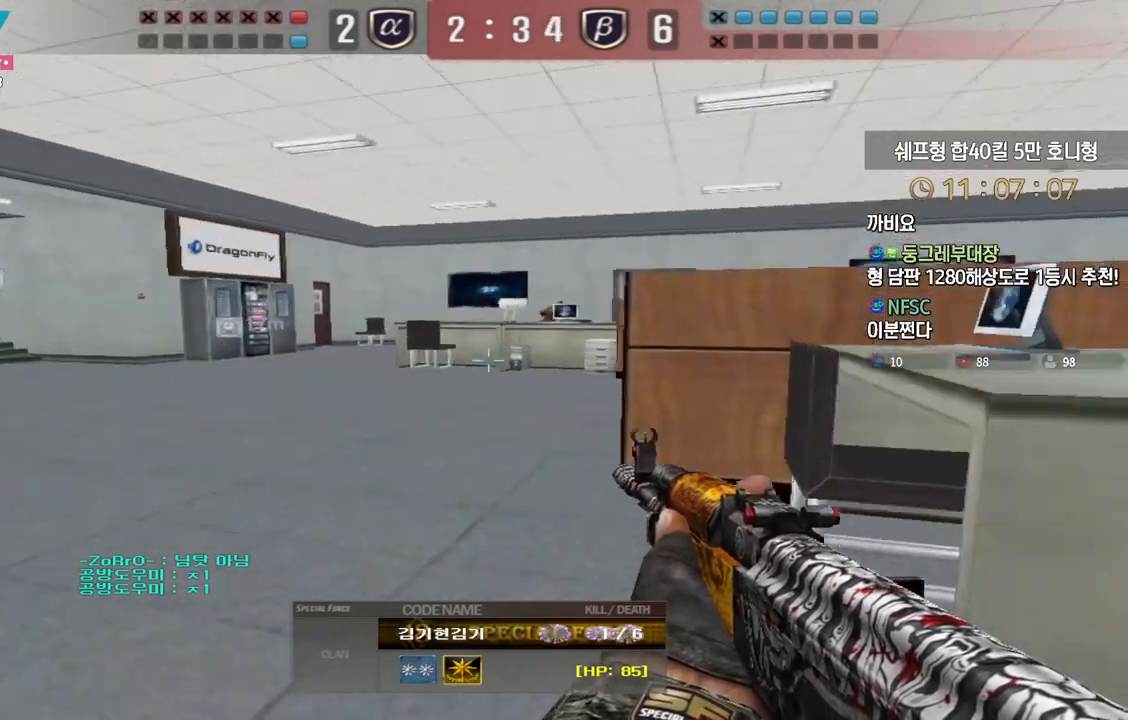
{"keys": [], "events": []}
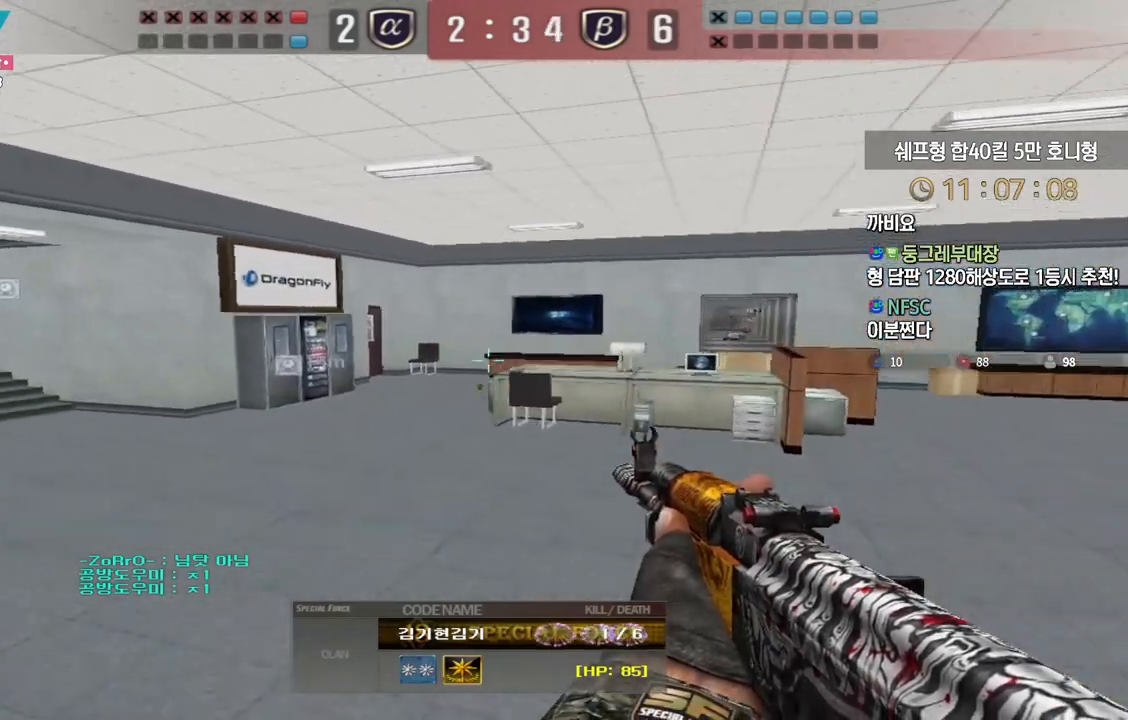
{"keys": [], "events": []}